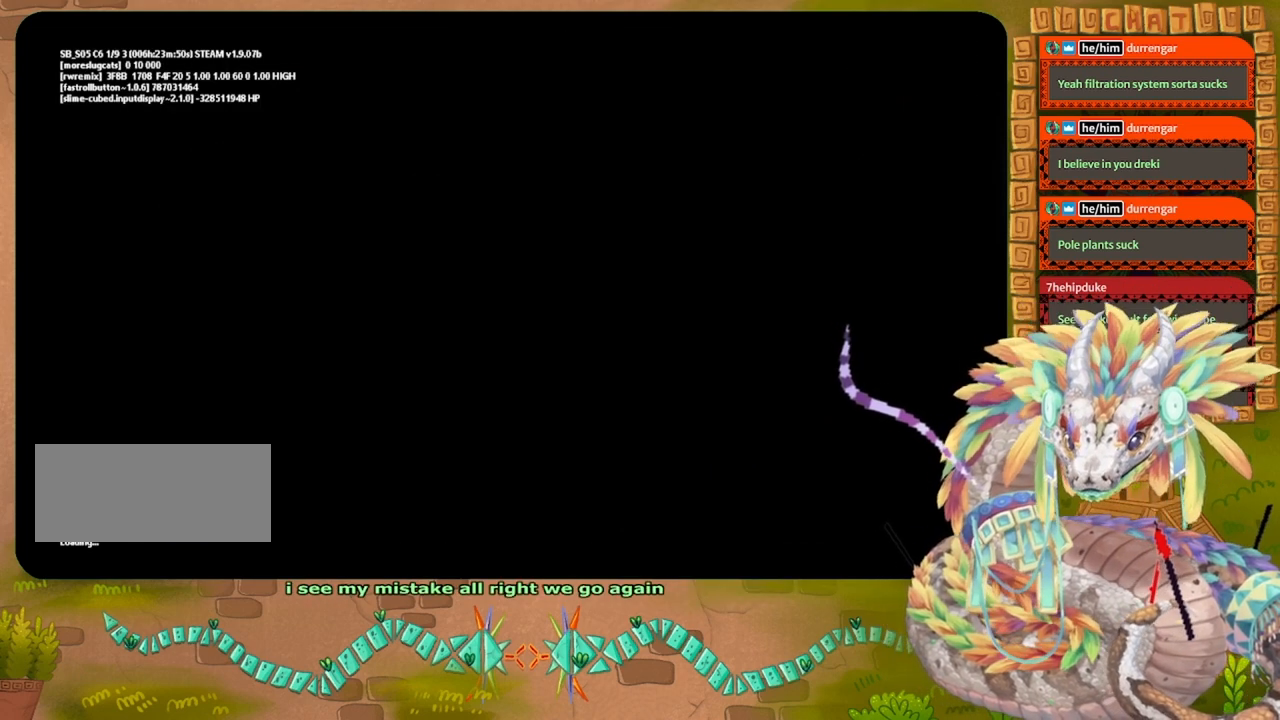
Gameplay with keyboard and mouse; each line is a JSON object with the keys held at the frame after it. "events" lists presses ("down") and releases ("up") of "down", "grab", "jump", "left", "right", "spin", "throw" and "up" between this image and that frame as [ms after this image, input, new state], when the widget could be followed in between. No other keys are recorded. Mouse buttons are not recorded. Key names are as the overlay labels them; some are game actions (e.g. jump) rather than physical keys. Not read: mouse_move.
{"keys": [], "events": []}
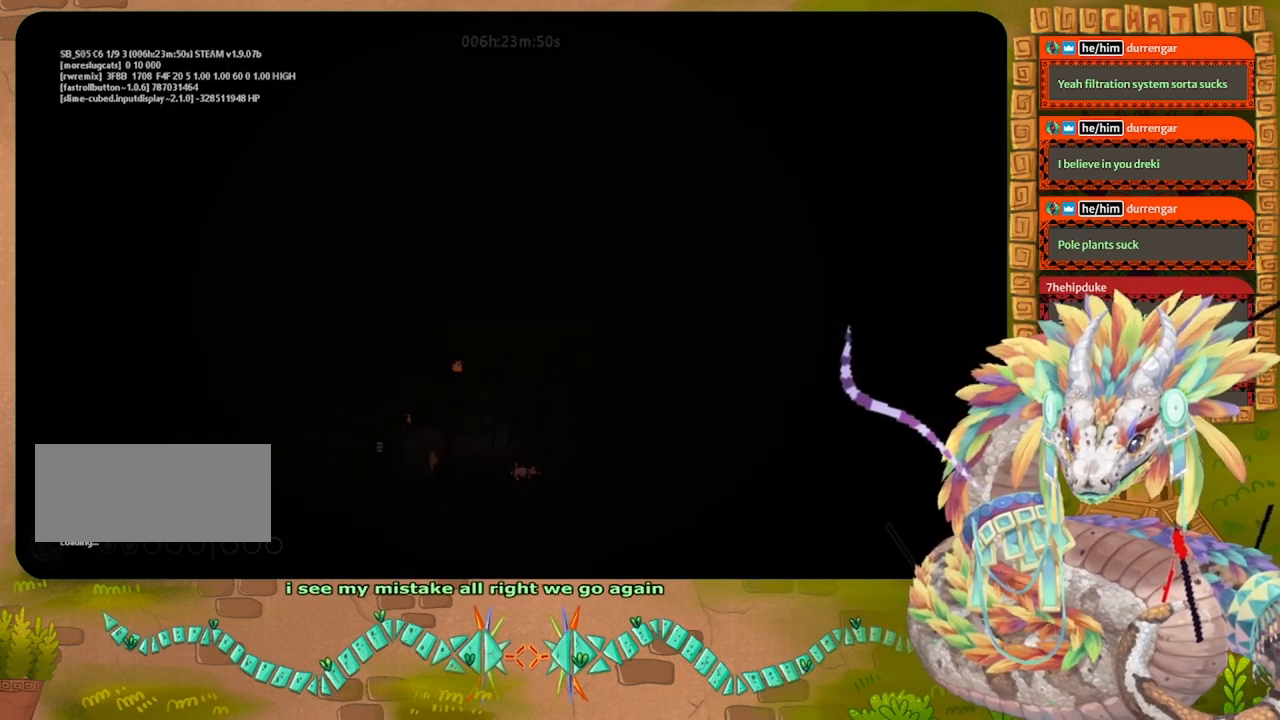
{"keys": [], "events": []}
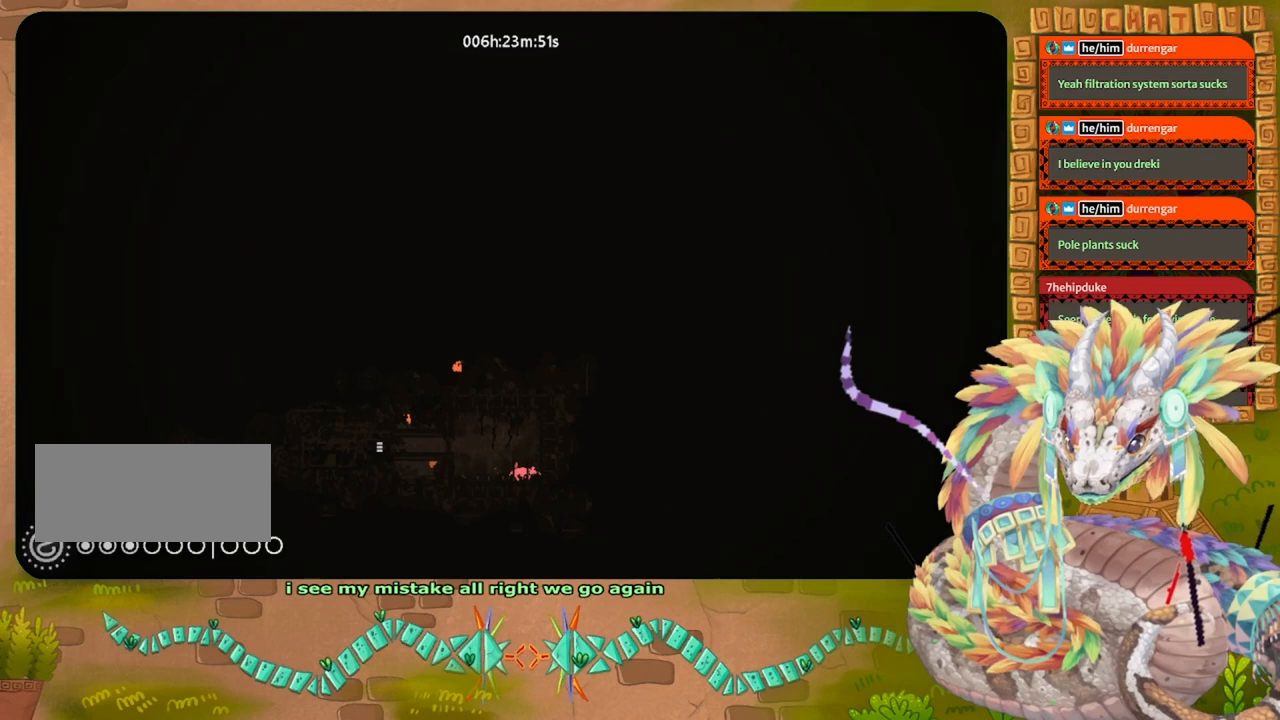
{"keys": [], "events": []}
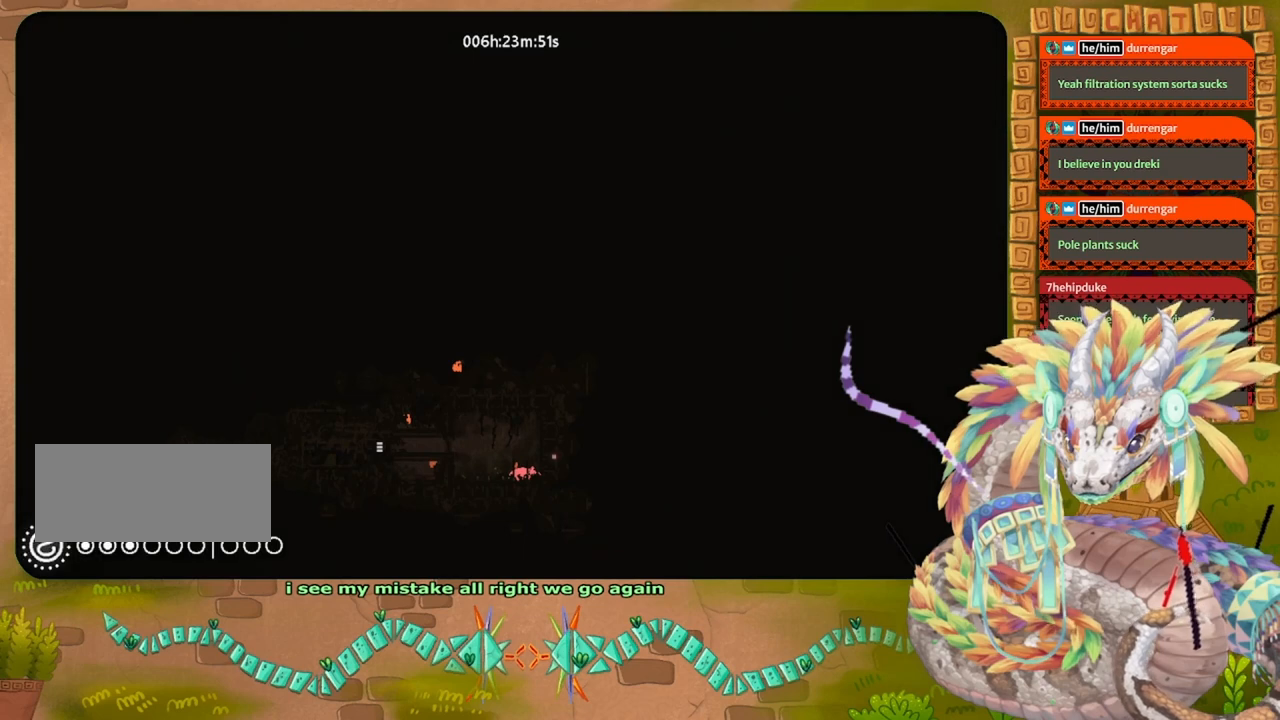
{"keys": [], "events": []}
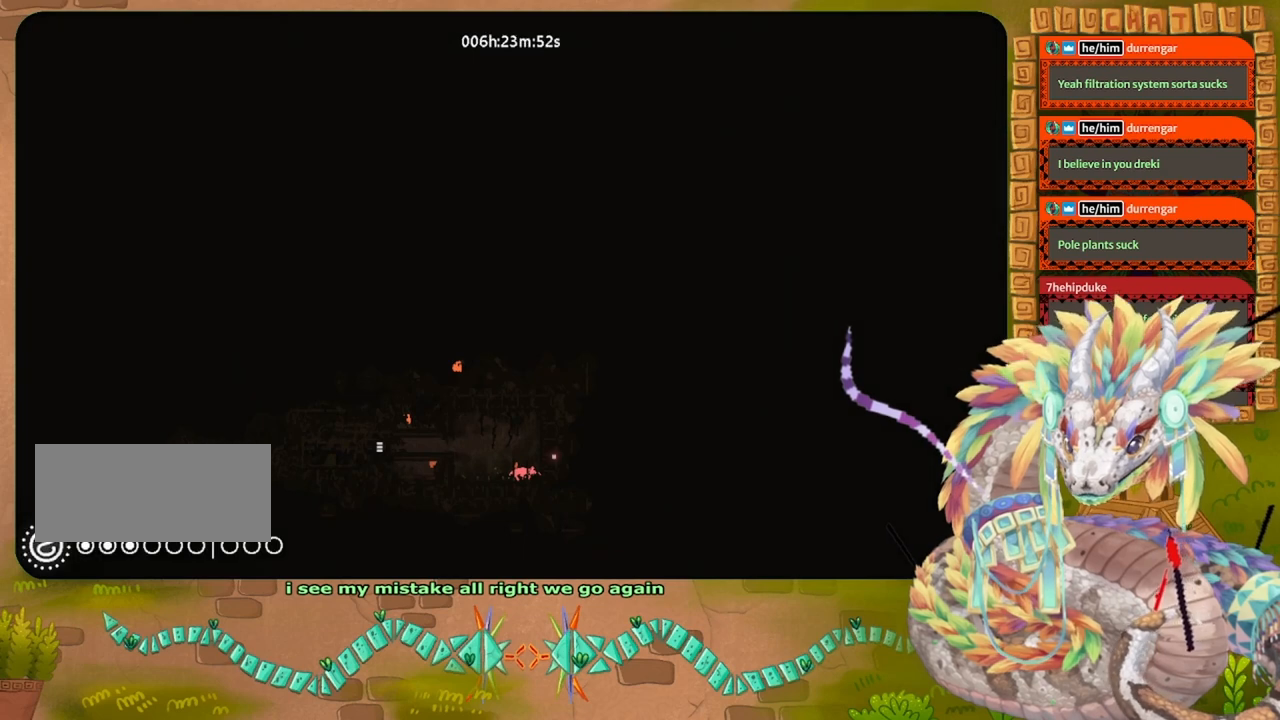
{"keys": [], "events": []}
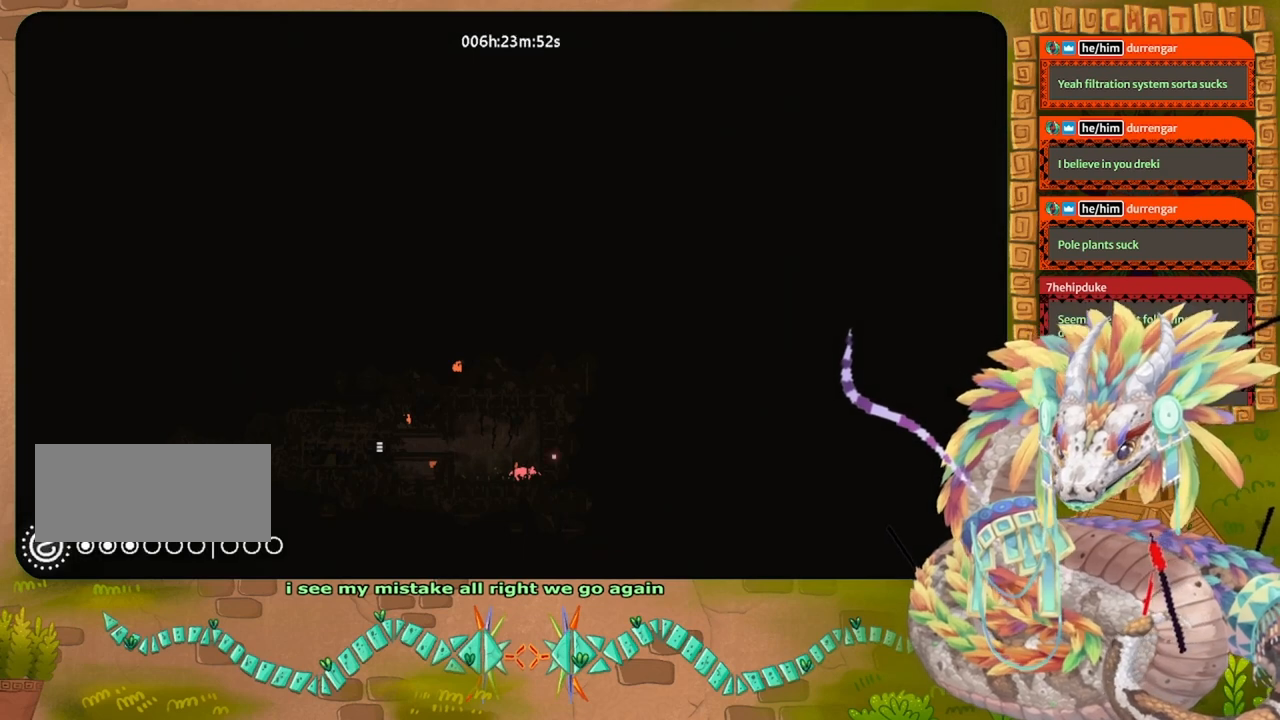
{"keys": [], "events": []}
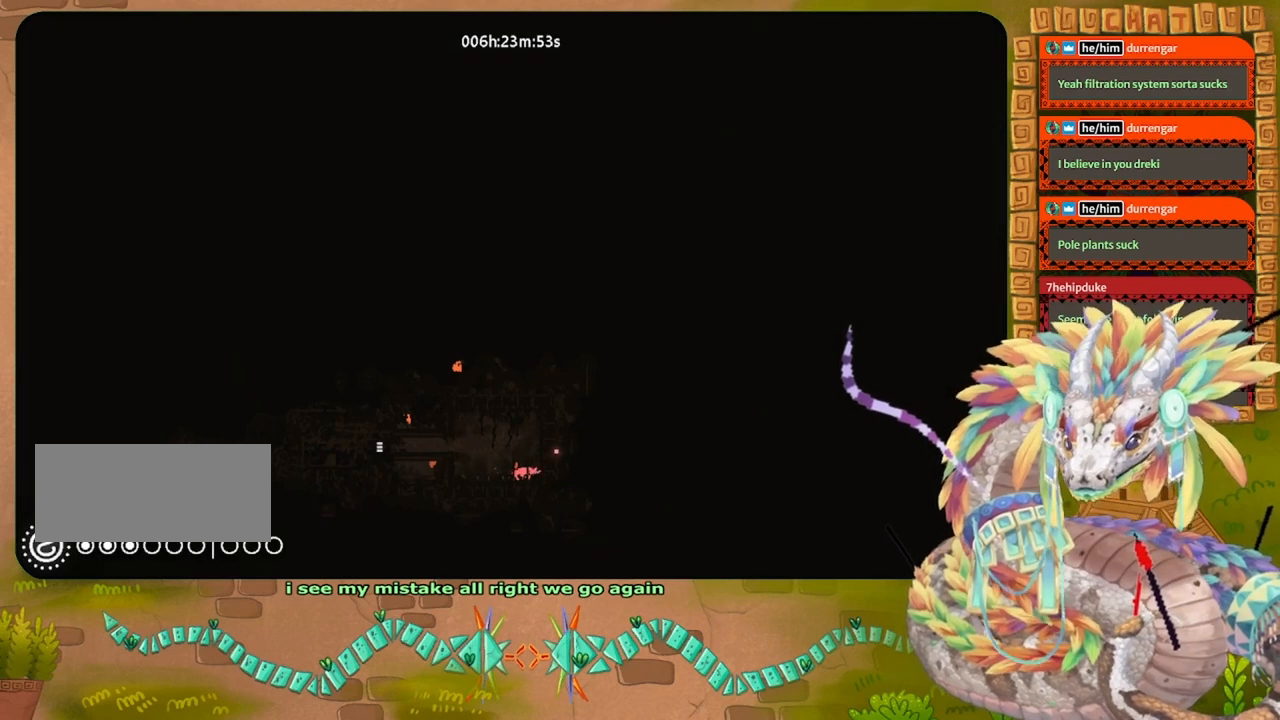
{"keys": [], "events": []}
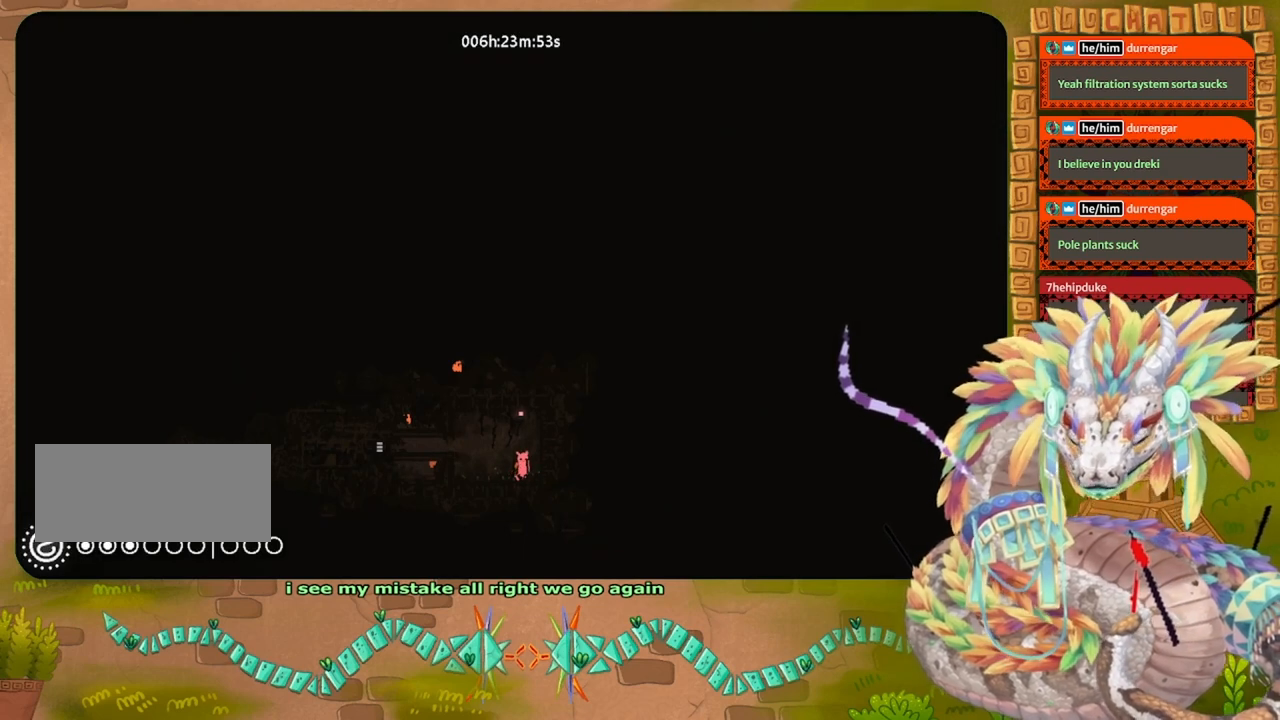
{"keys": ["up"], "events": [[300, "up", "down"]]}
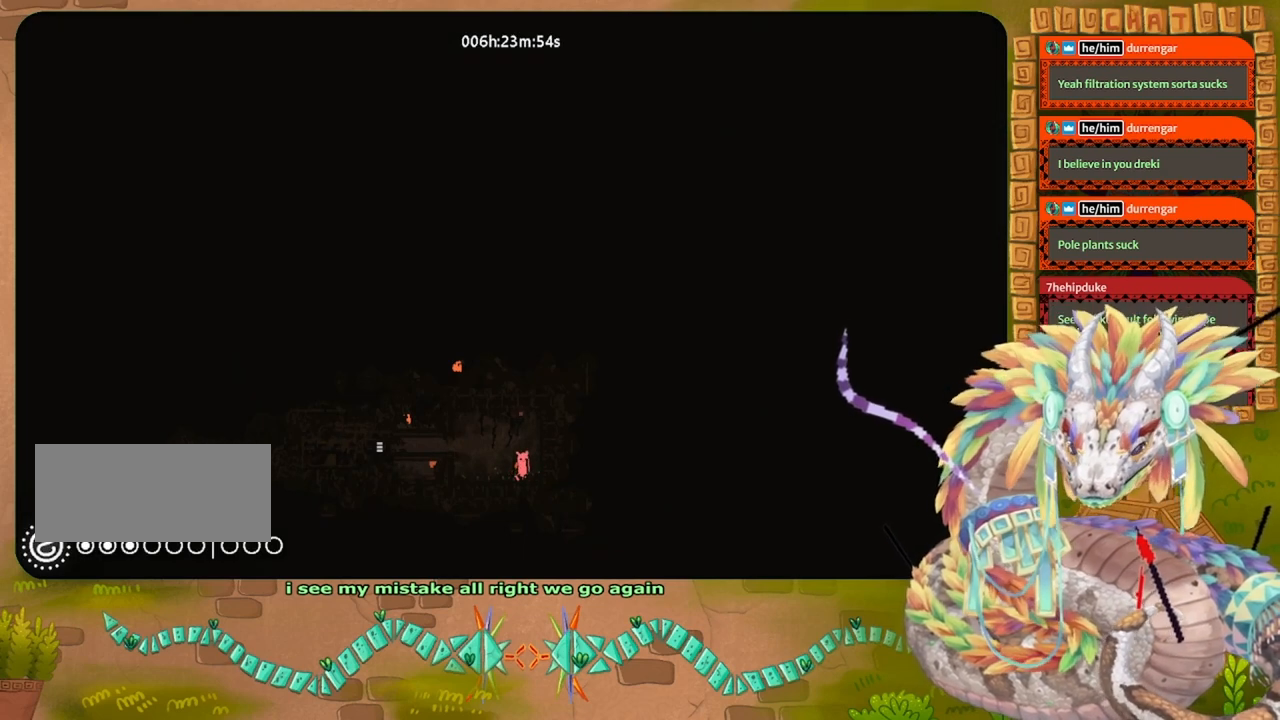
{"keys": [], "events": [[100, "grab", "down"], [167, "left", "down"], [200, "up", "up"], [233, "grab", "up"], [267, "left", "up"], [400, "grab", "down"], [500, "grab", "up"]]}
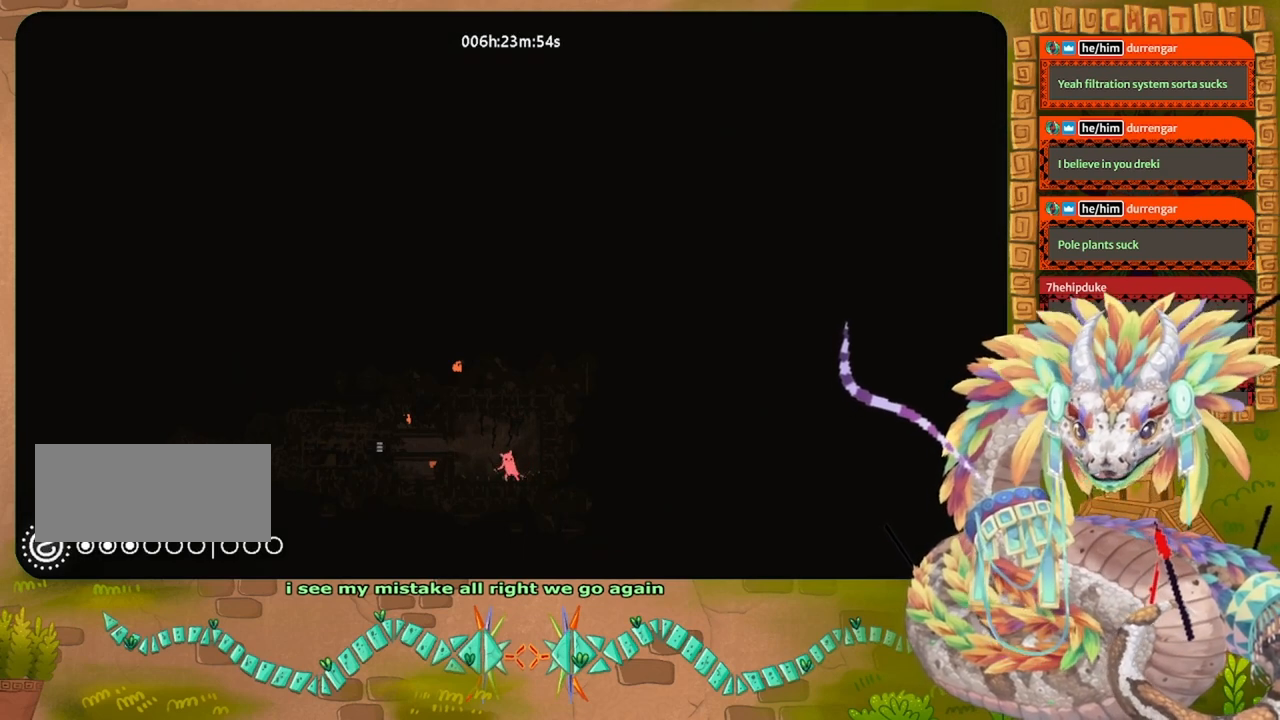
{"keys": ["left"], "events": [[67, "grab", "down"], [233, "grab", "up"], [467, "left", "down"]]}
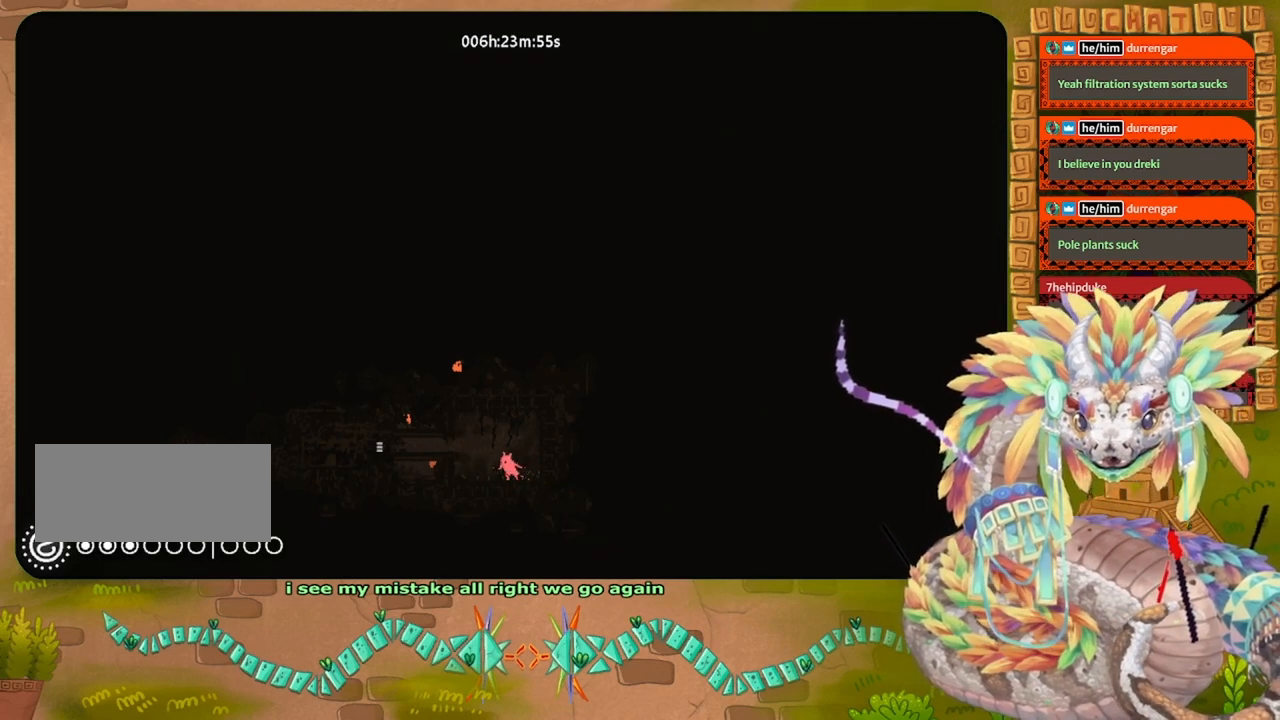
{"keys": ["jump", "left"], "events": [[367, "jump", "down"]]}
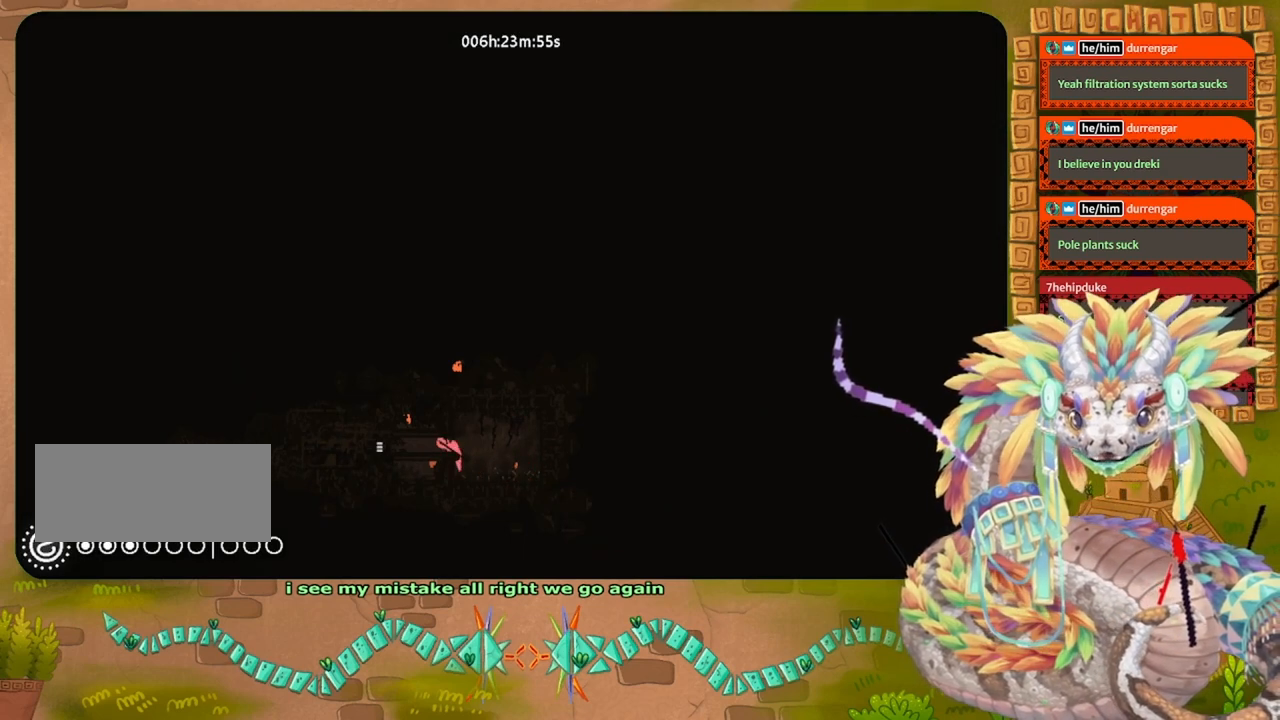
{"keys": ["left"], "events": [[67, "jump", "up"], [333, "jump", "down"], [467, "jump", "up"]]}
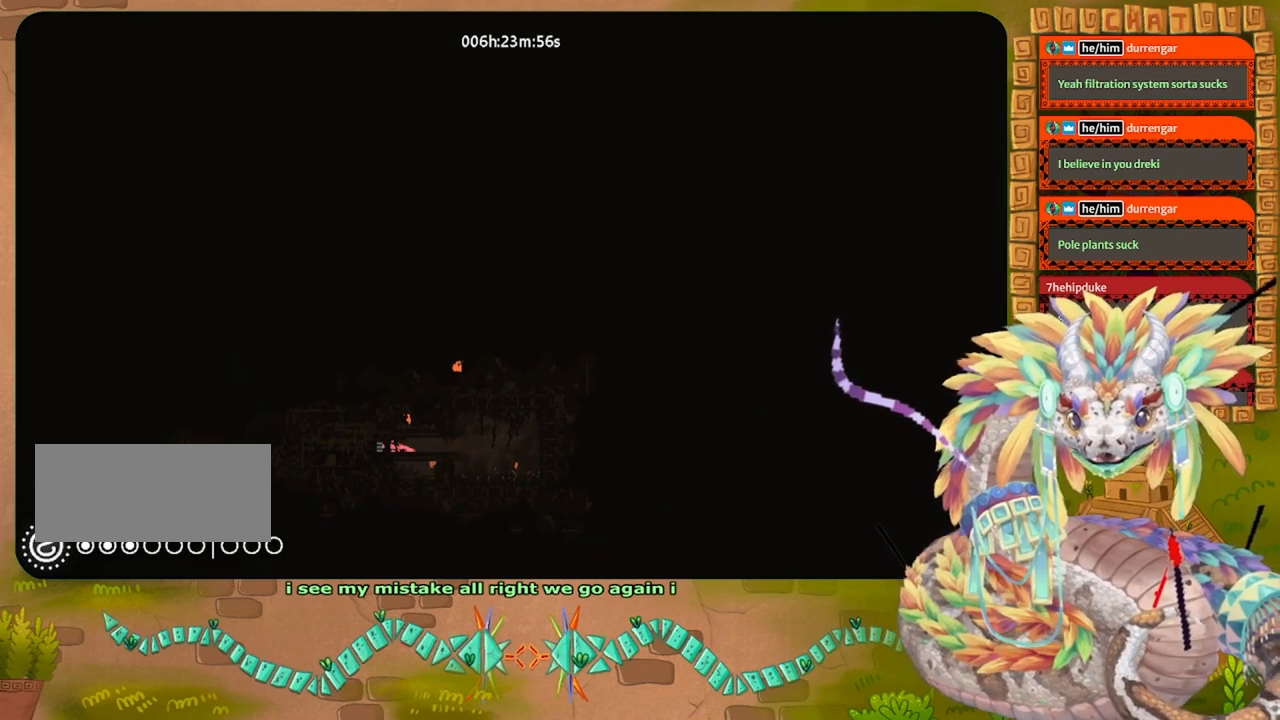
{"keys": ["left"], "events": [[67, "jump", "down"], [167, "jump", "up"]]}
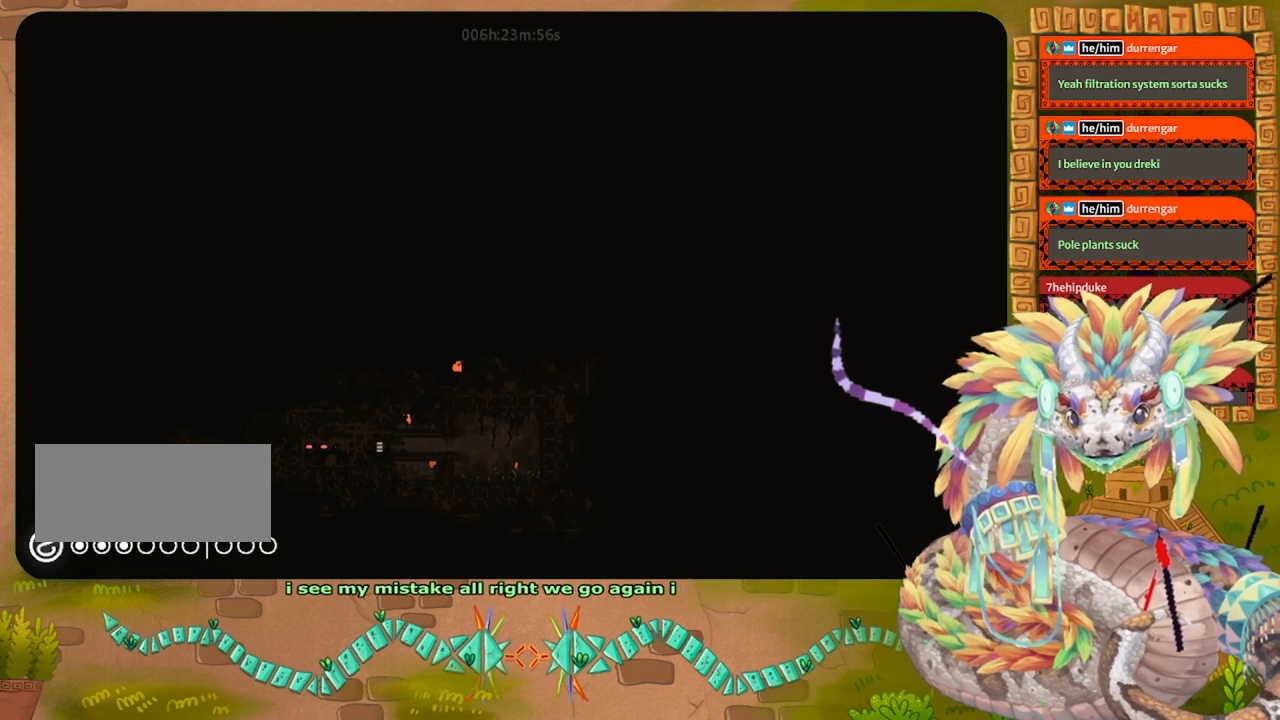
{"keys": ["left"], "events": []}
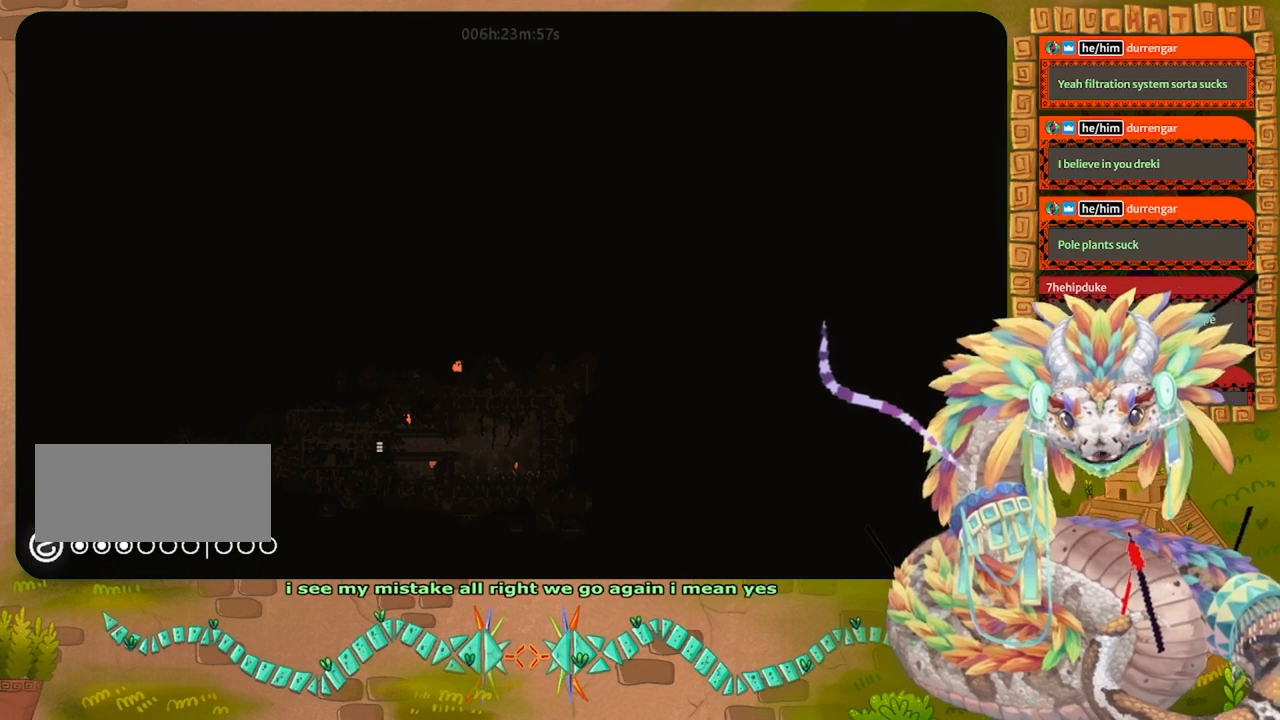
{"keys": ["left"], "events": []}
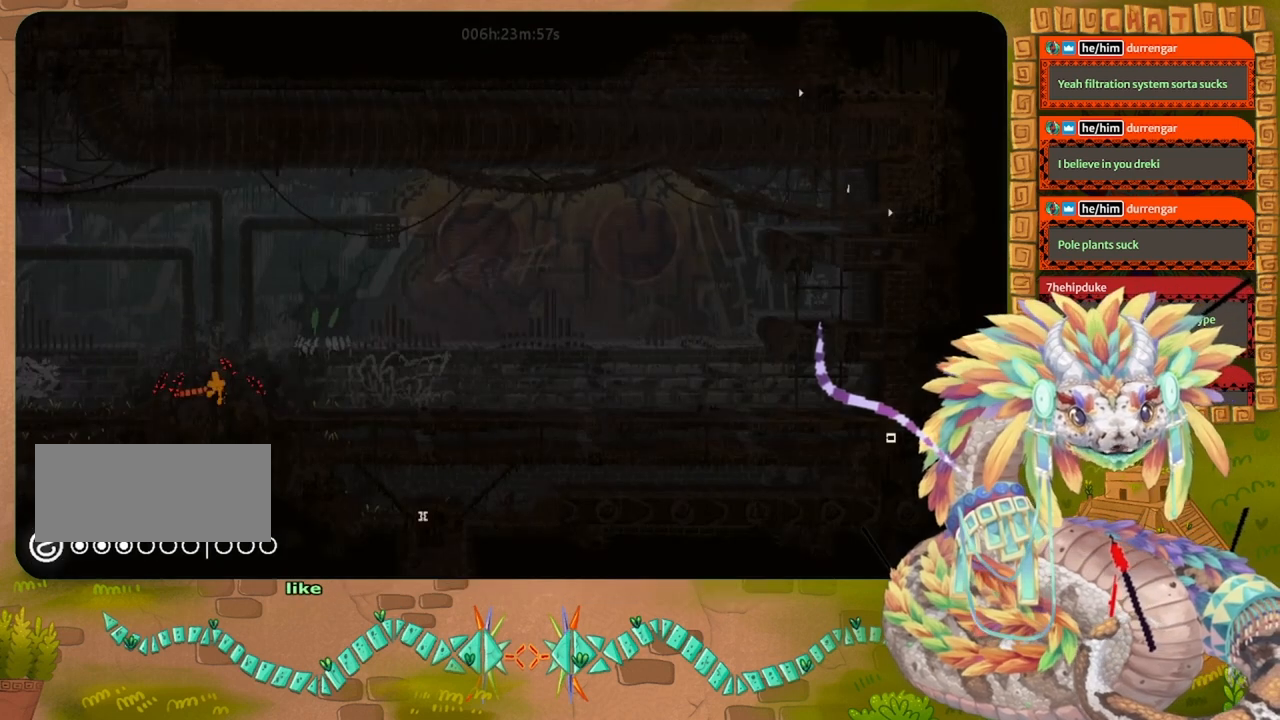
{"keys": ["jump", "left"], "events": [[233, "jump", "down"], [300, "jump", "up"], [400, "jump", "down"]]}
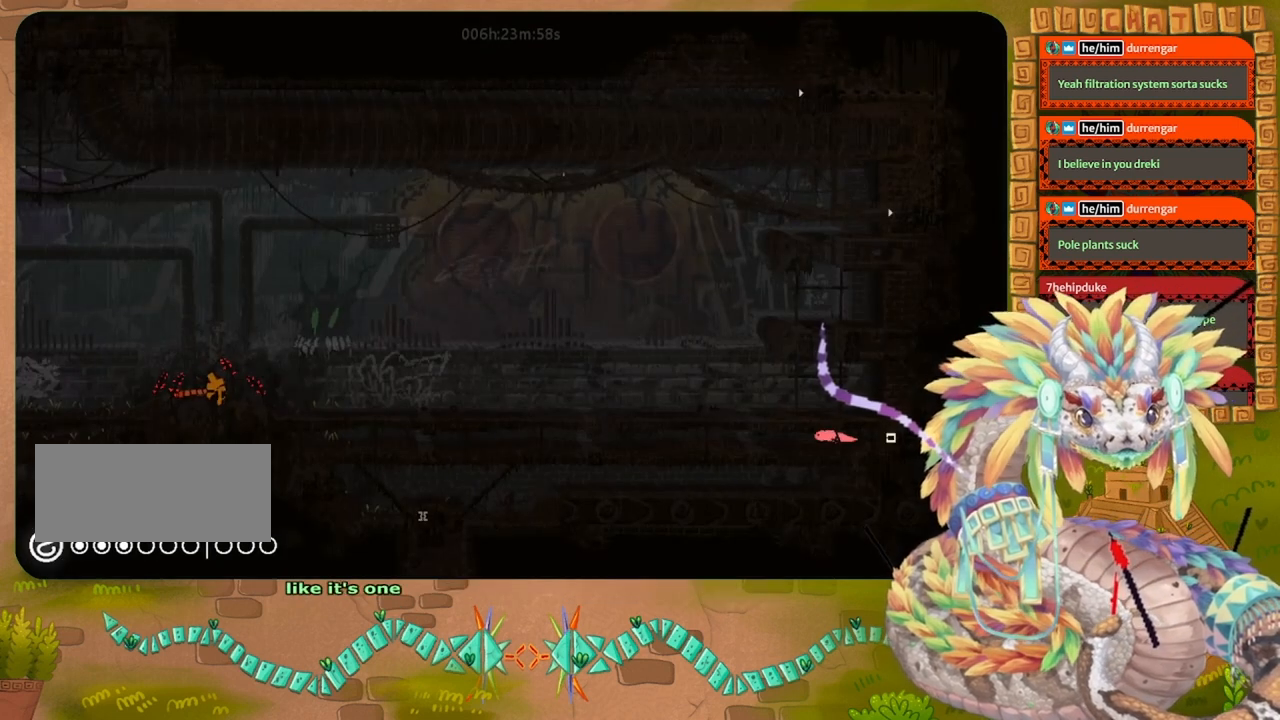
{"keys": ["left"], "events": [[33, "jump", "up"]]}
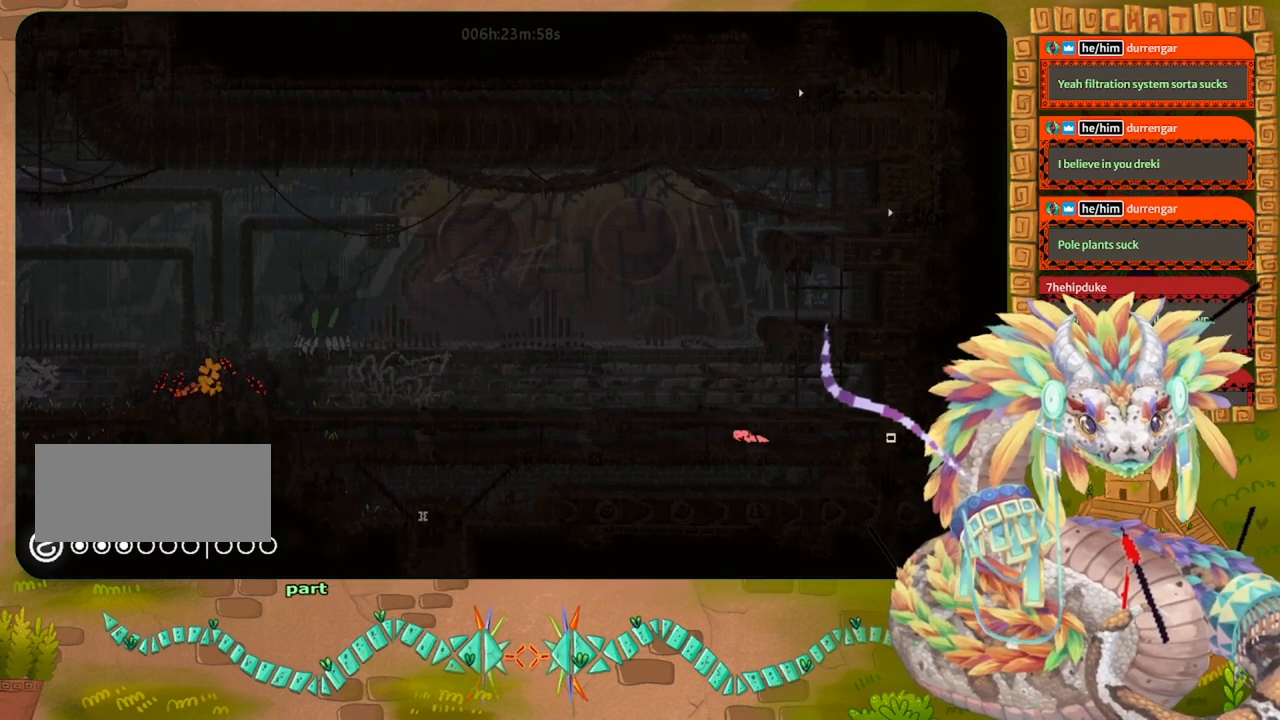
{"keys": ["left"], "events": []}
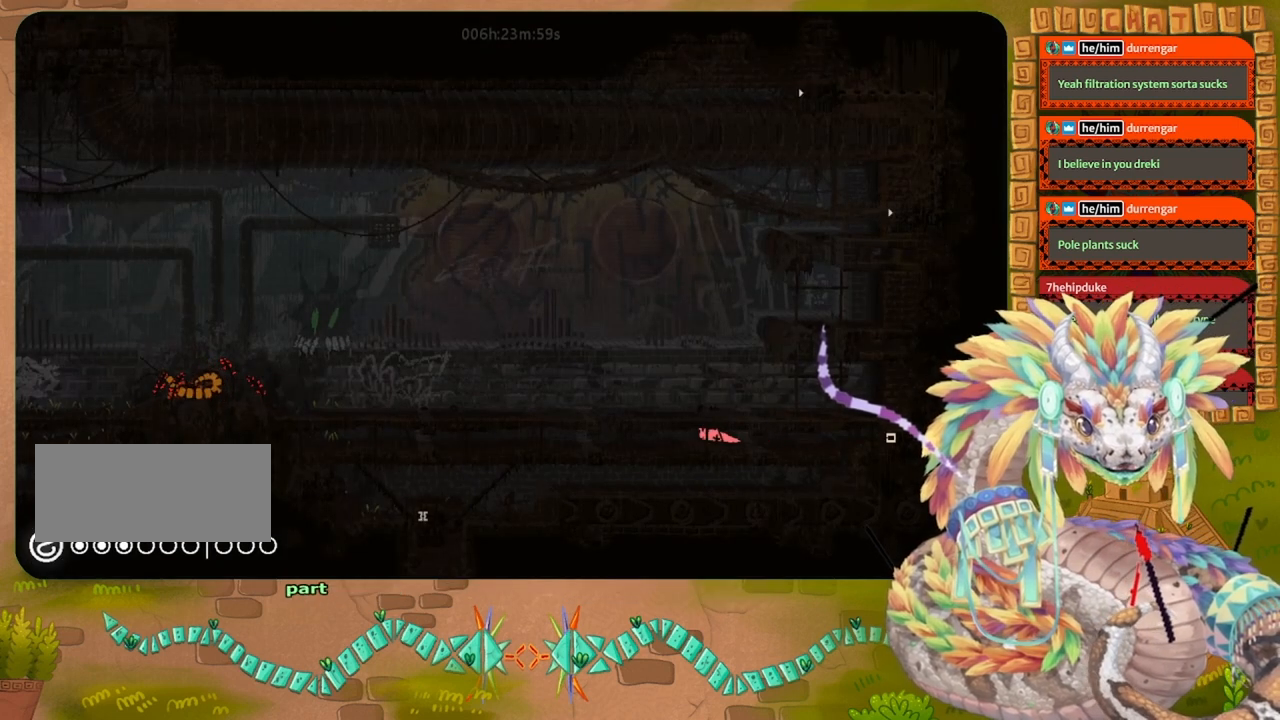
{"keys": ["left"], "events": []}
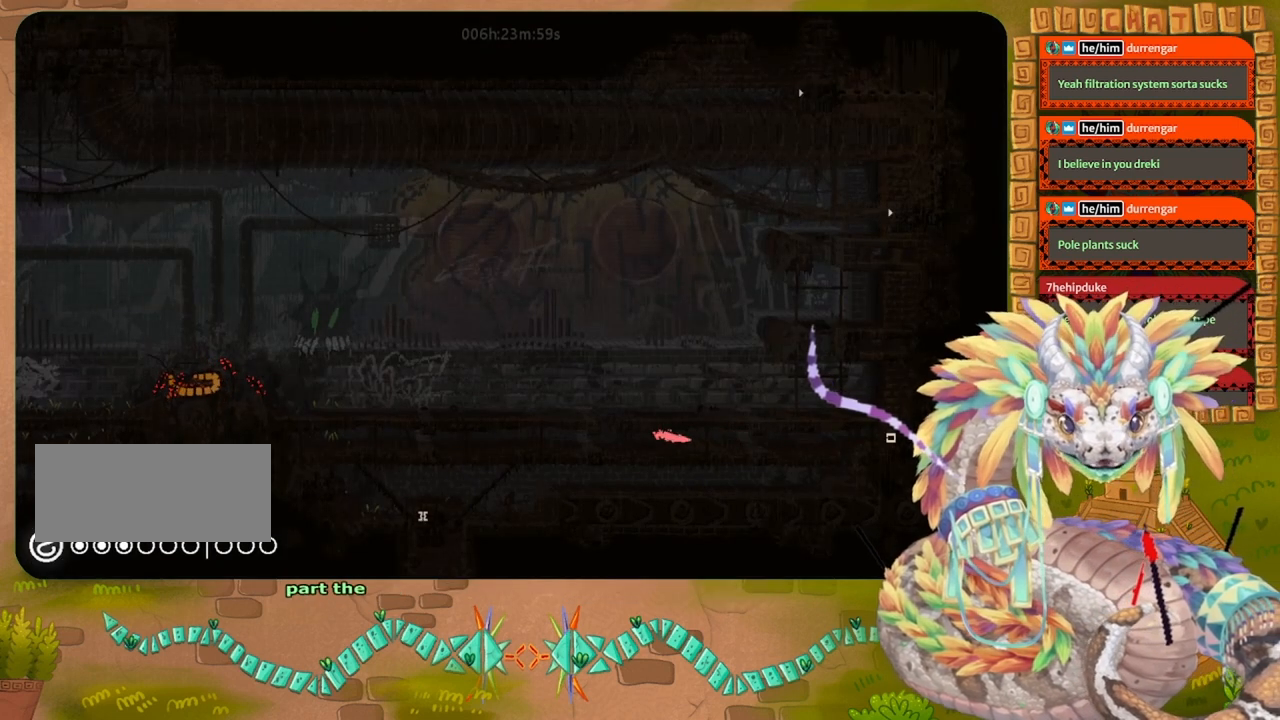
{"keys": ["left"], "events": []}
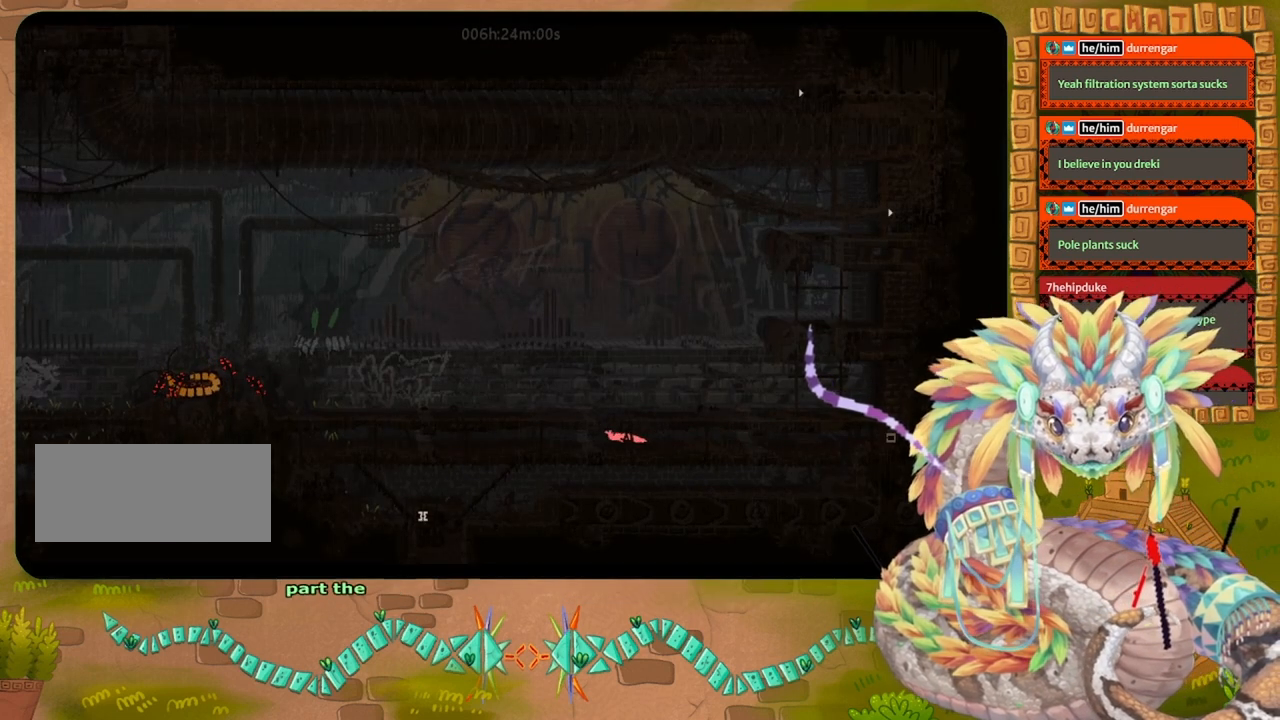
{"keys": ["left", "up"], "events": [[100, "up", "down"], [200, "left", "up"], [400, "left", "down"]]}
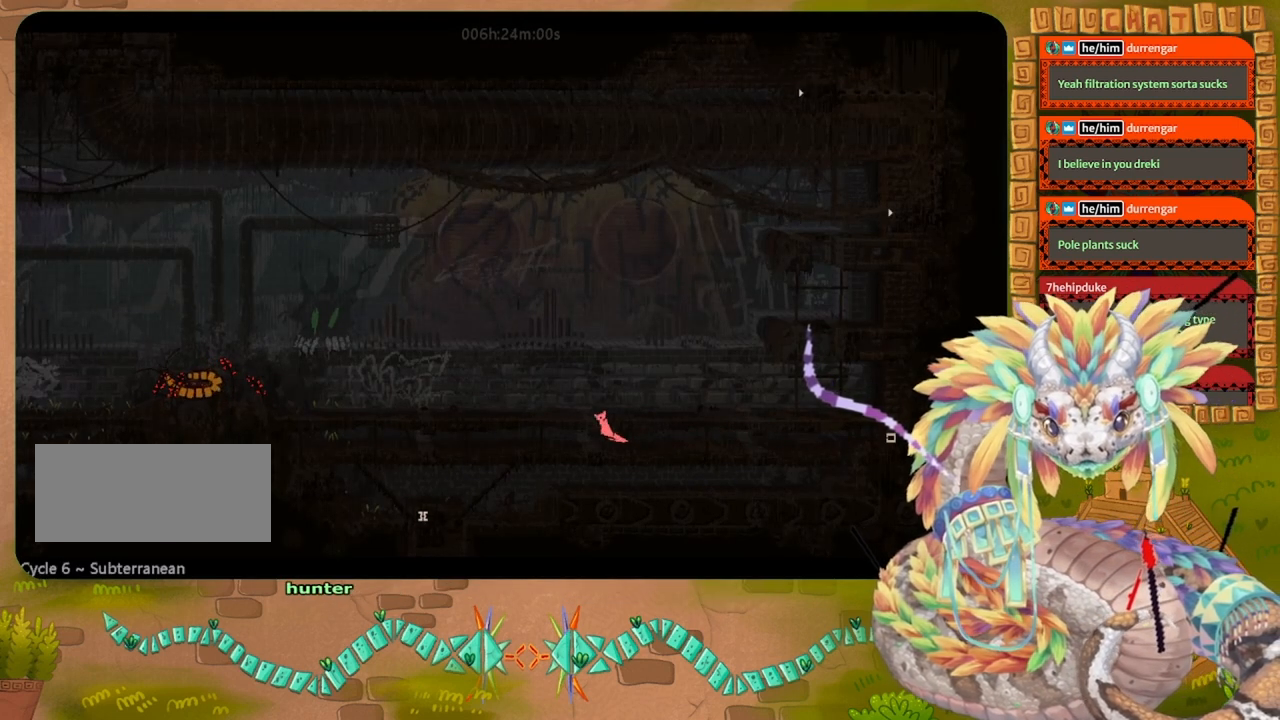
{"keys": ["up"], "events": [[267, "left", "up"]]}
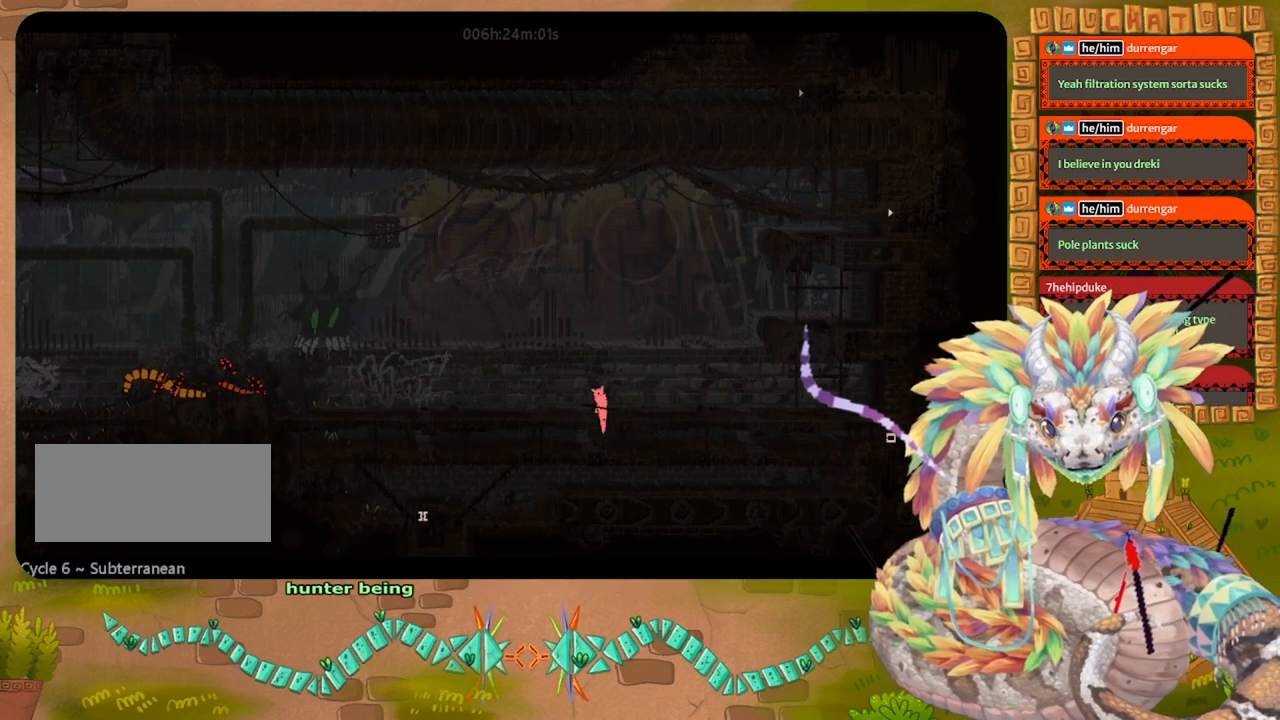
{"keys": ["right"], "events": [[133, "right", "down"], [300, "up", "up"]]}
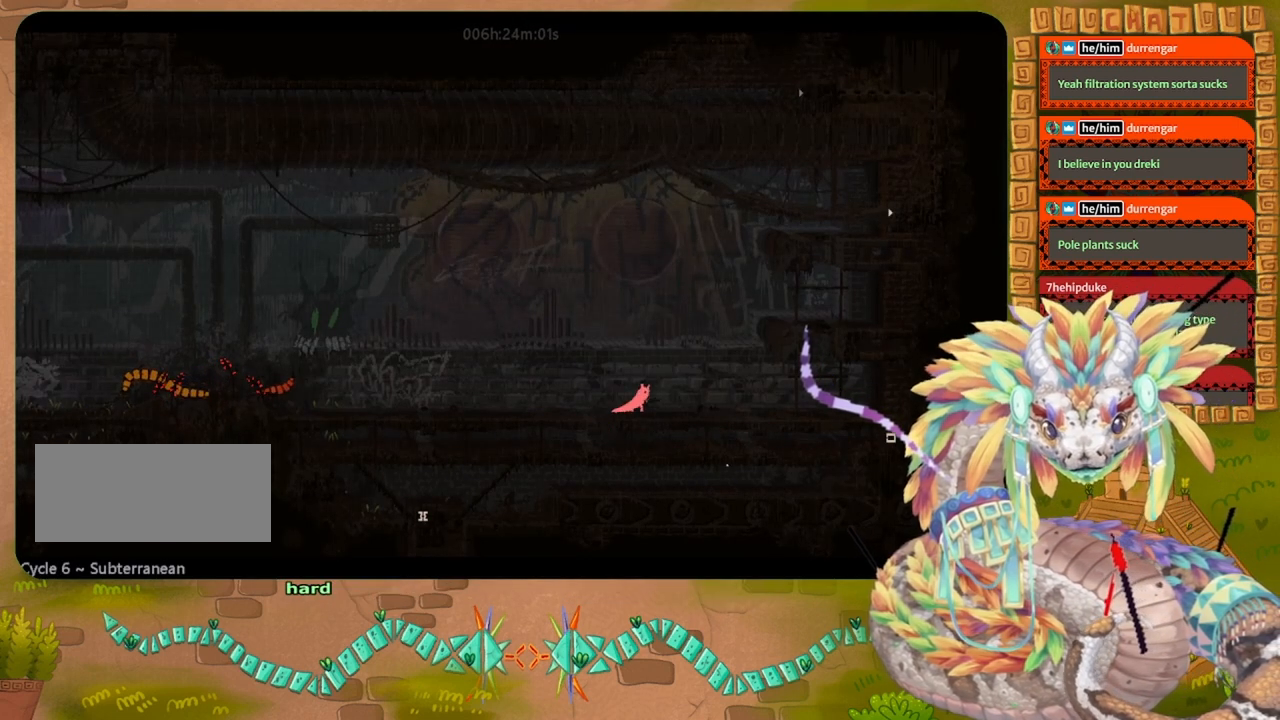
{"keys": [], "events": [[233, "right", "up"], [300, "left", "down"], [500, "left", "up"]]}